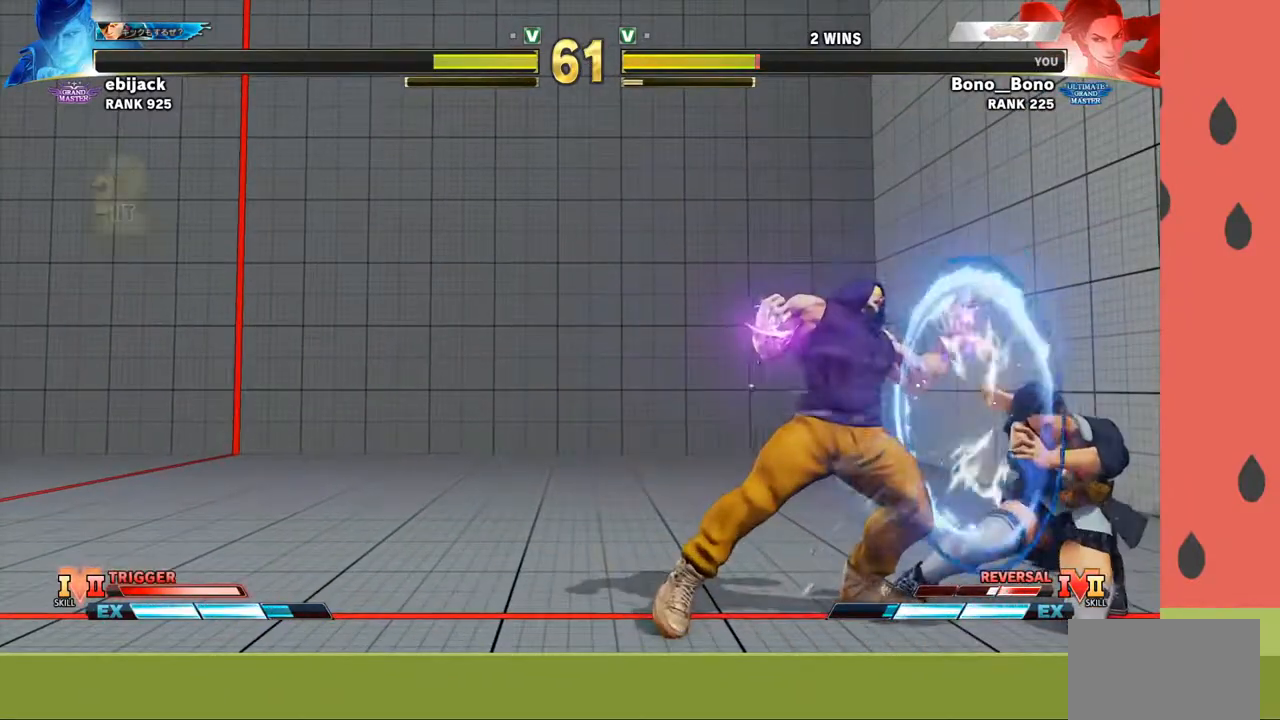
Gameplay with a controller (arcade stick); each line is a JSON object with the inputs held at the frame after it. "events" lists button and stick changes between this image and that frame as [ms after this image, input, new state], when the widget could be followed in between. Not read: L3 R3.
{"buttons": [], "left_stick": "down-right", "events": []}
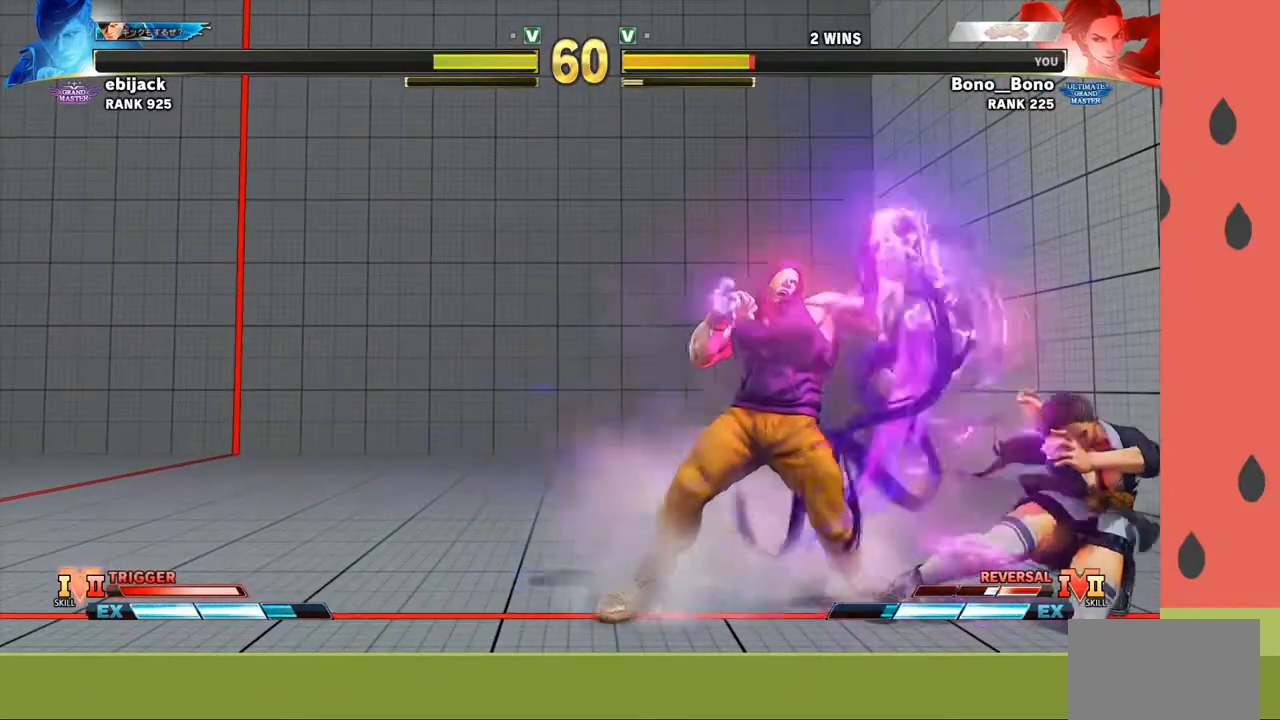
{"buttons": [], "left_stick": "down-right", "events": [[100, "left_stick", "left"], [133, "R1", "down"], [133, "SQUARE", "down"], [133, "TRIANGLE", "down"], [167, "SQUARE", "up"], [183, "TRIANGLE", "up"], [200, "R1", "up"], [200, "left_stick", "down-right"]]}
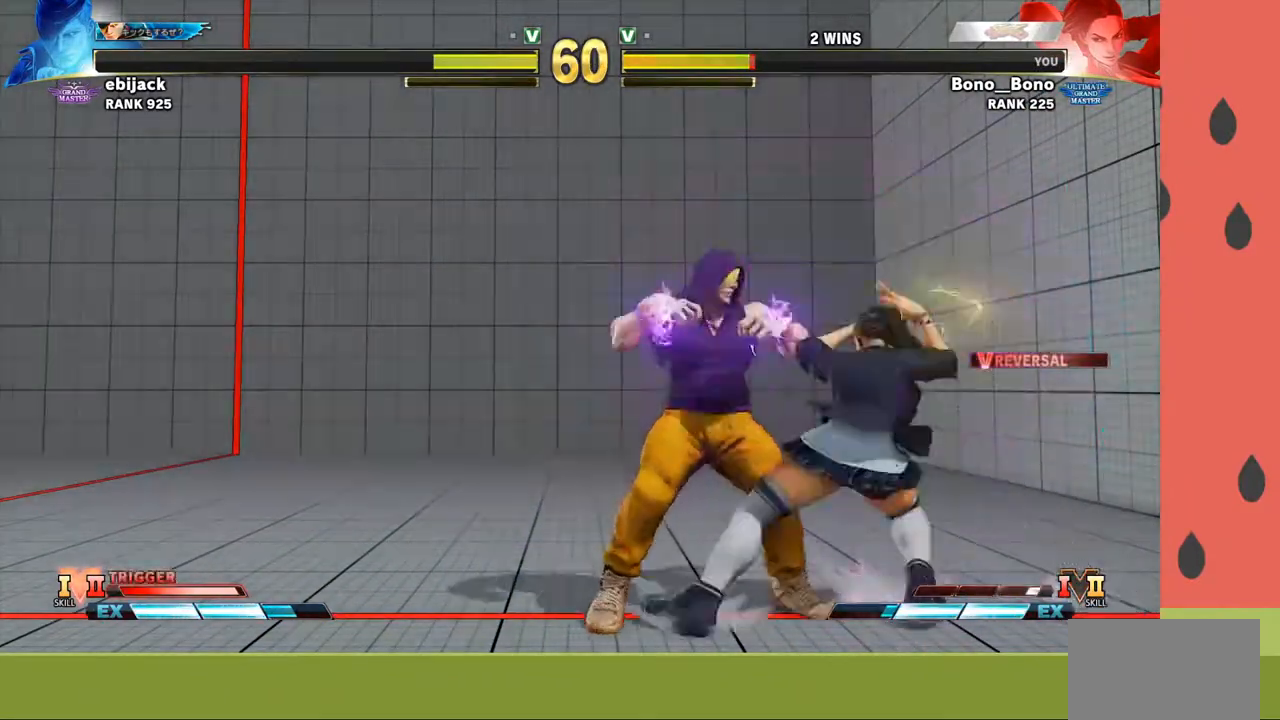
{"buttons": [], "left_stick": "right", "events": [[317, "left_stick", "right"]]}
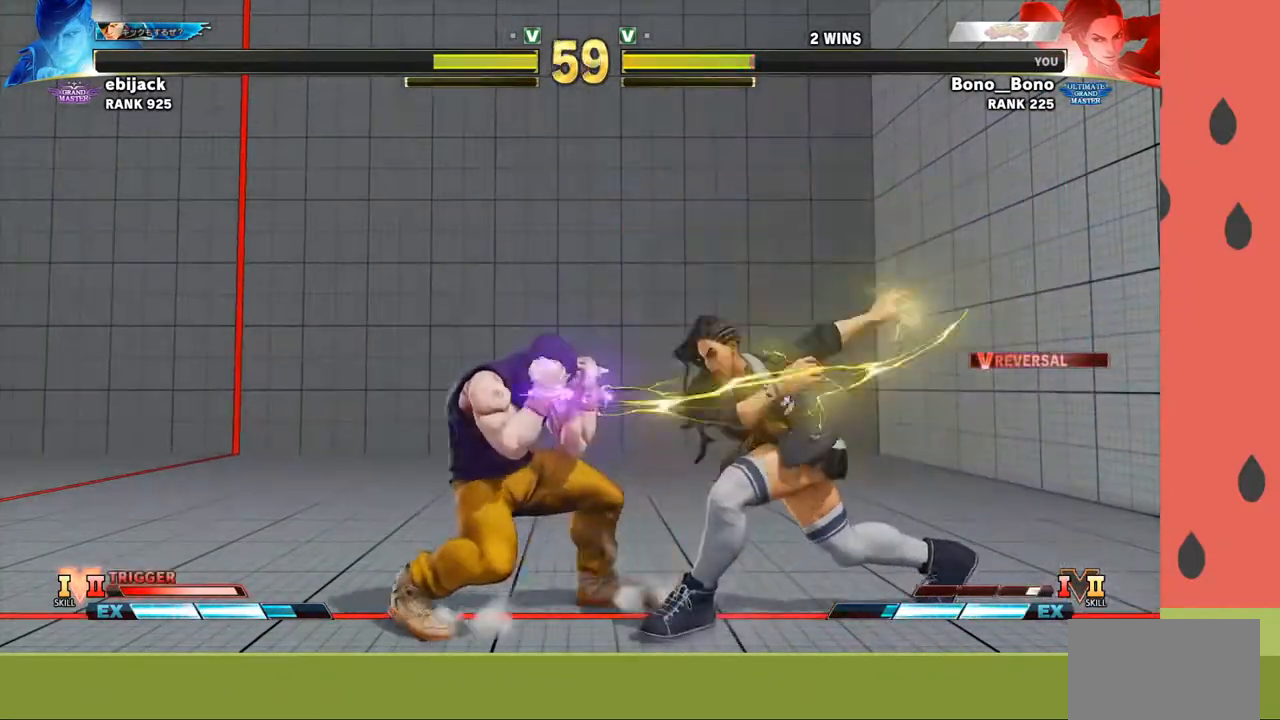
{"buttons": [], "left_stick": "down-right", "events": [[17, "left_stick", "down-right"]]}
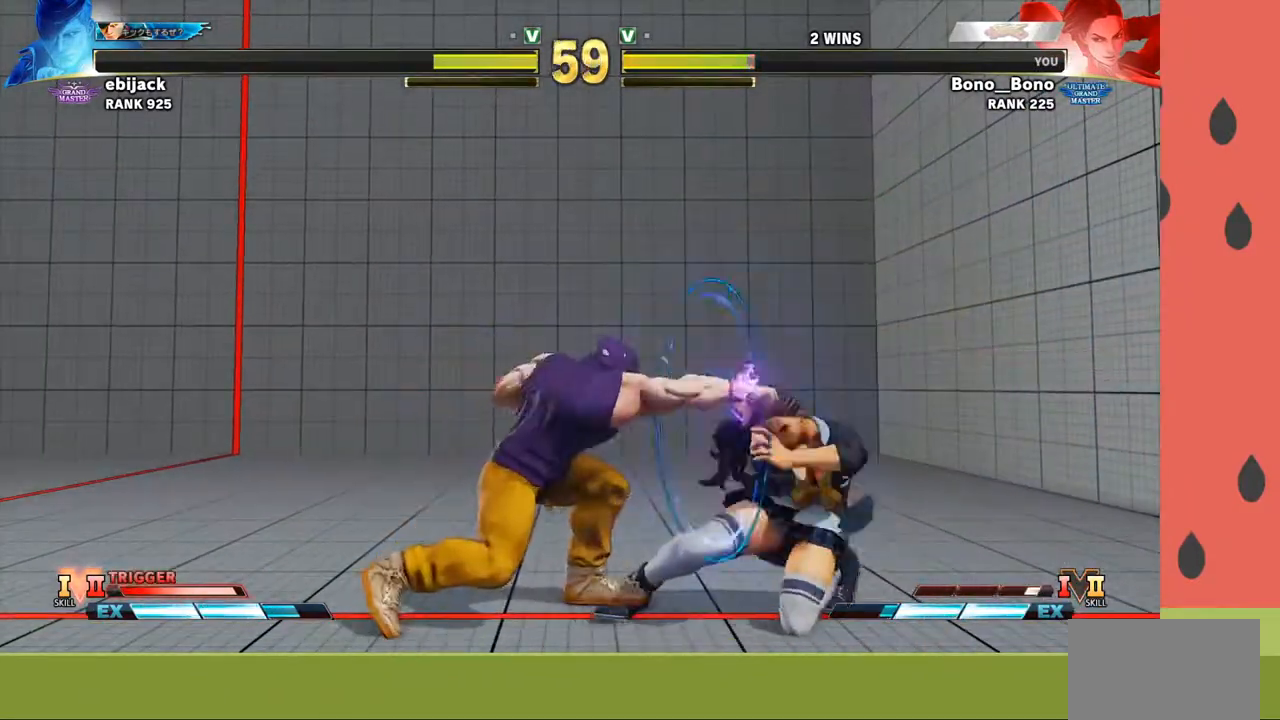
{"buttons": [], "left_stick": "up", "events": [[317, "left_stick", "up"]]}
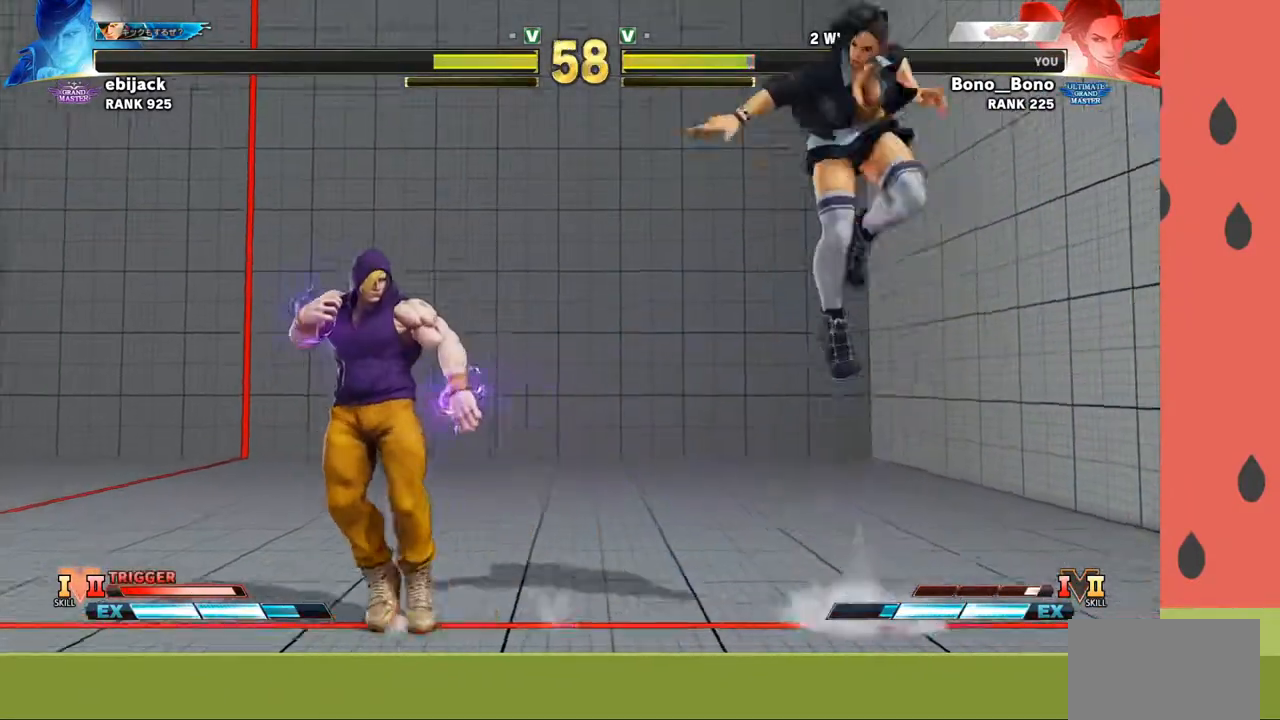
{"buttons": [], "left_stick": "right", "events": [[83, "left_stick", "center"], [400, "left_stick", "right"]]}
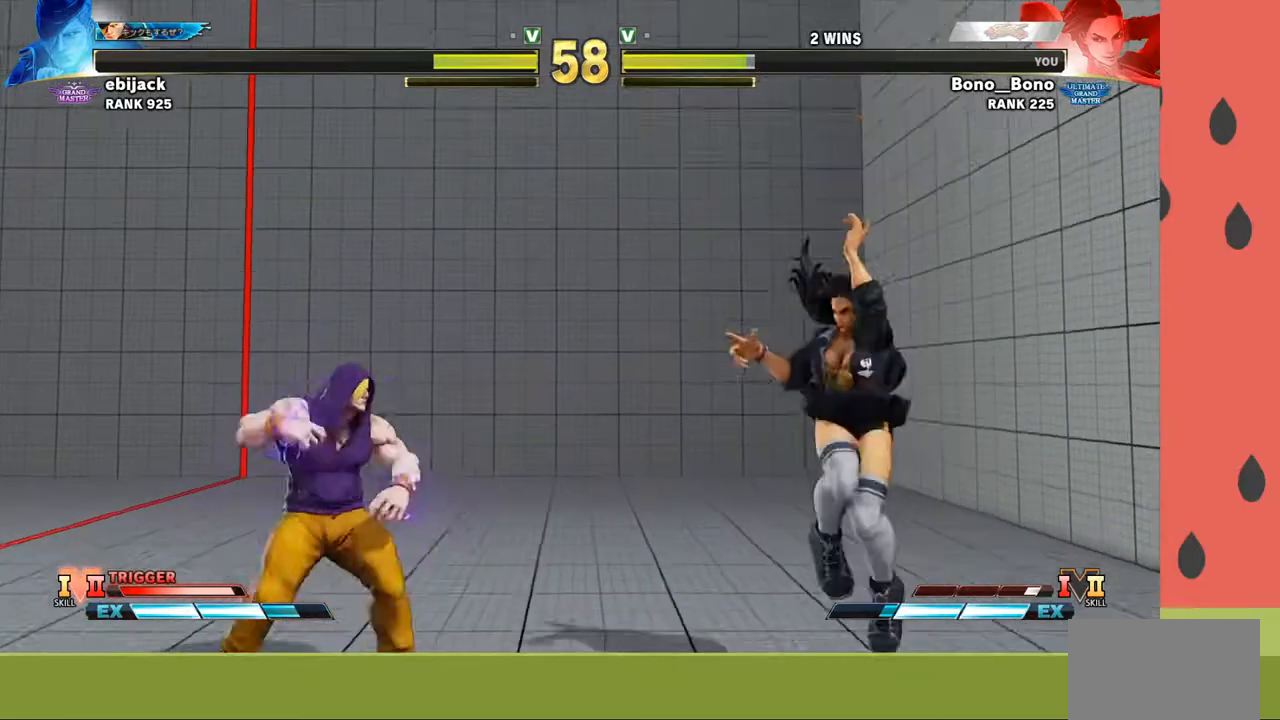
{"buttons": [], "left_stick": "down-right", "events": [[200, "left_stick", "down"], [267, "left_stick", "down-right"], [367, "left_stick", "right"], [383, "R1", "down"], [383, "TRIANGLE", "down"], [417, "TRIANGLE", "up"], [433, "R1", "up"], [500, "left_stick", "down-right"]]}
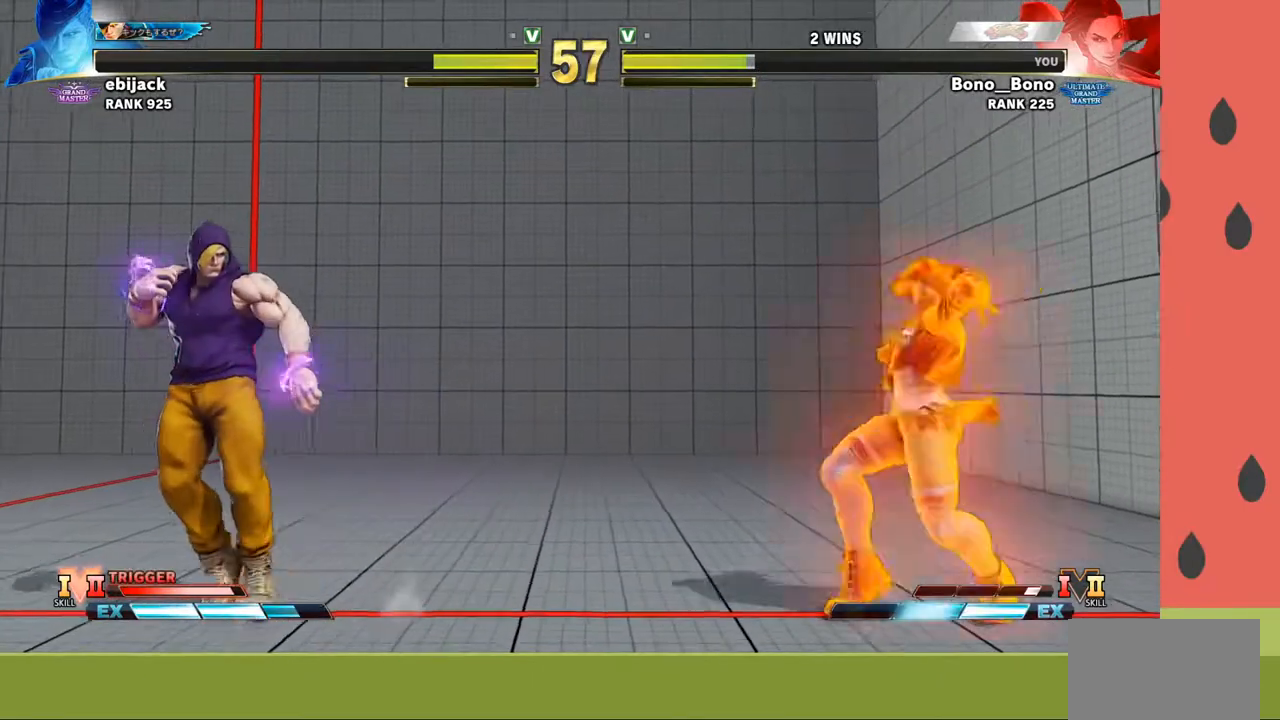
{"buttons": [], "left_stick": "down-right", "events": []}
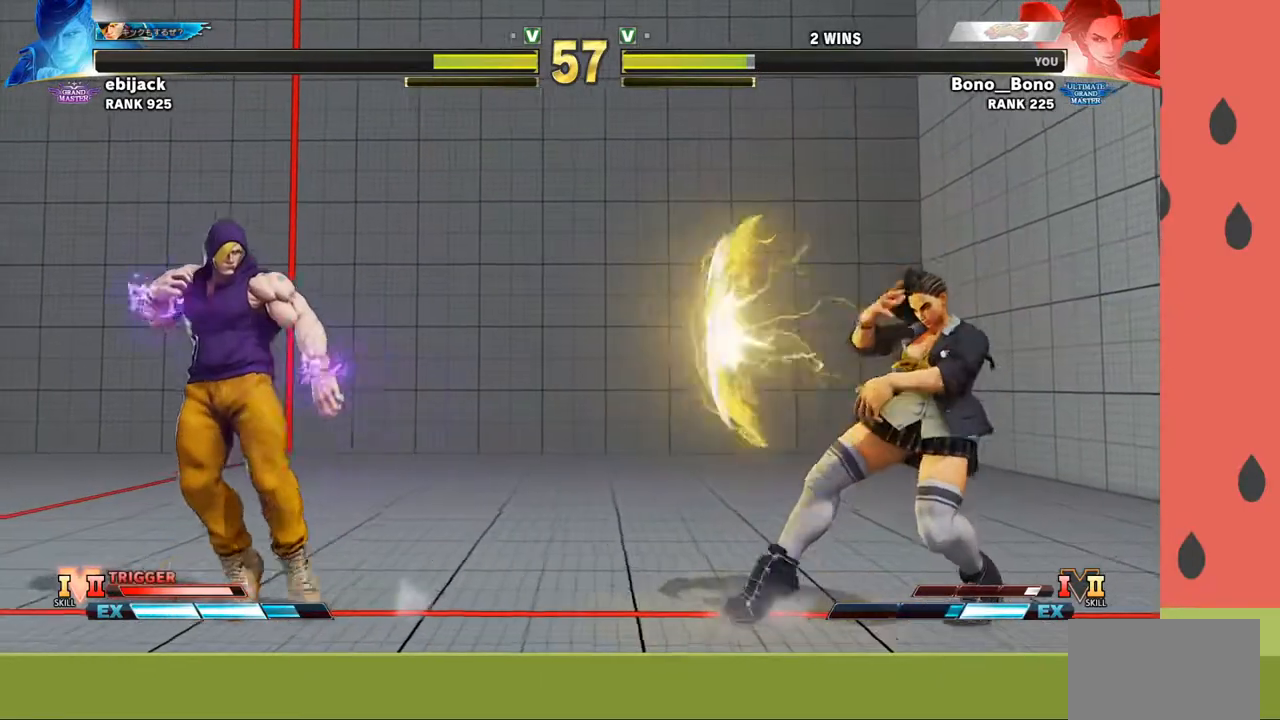
{"buttons": [], "left_stick": "left", "events": [[50, "left_stick", "left"]]}
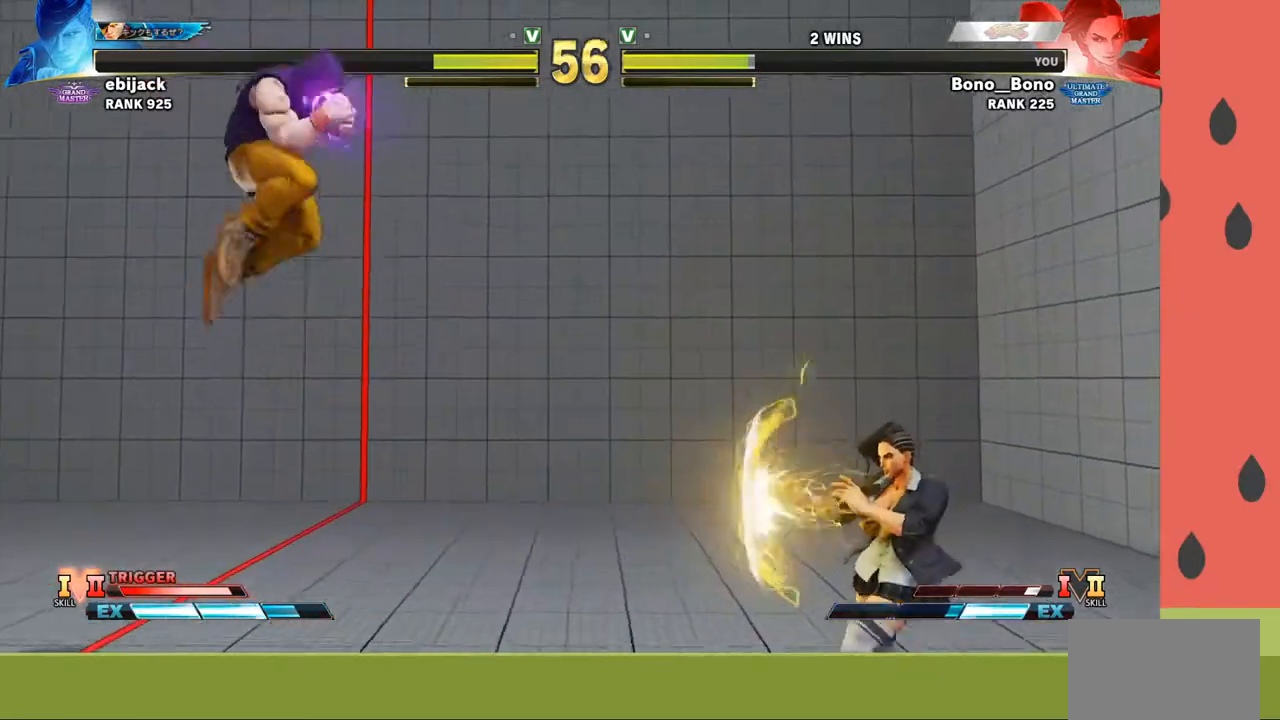
{"buttons": [], "left_stick": "left", "events": []}
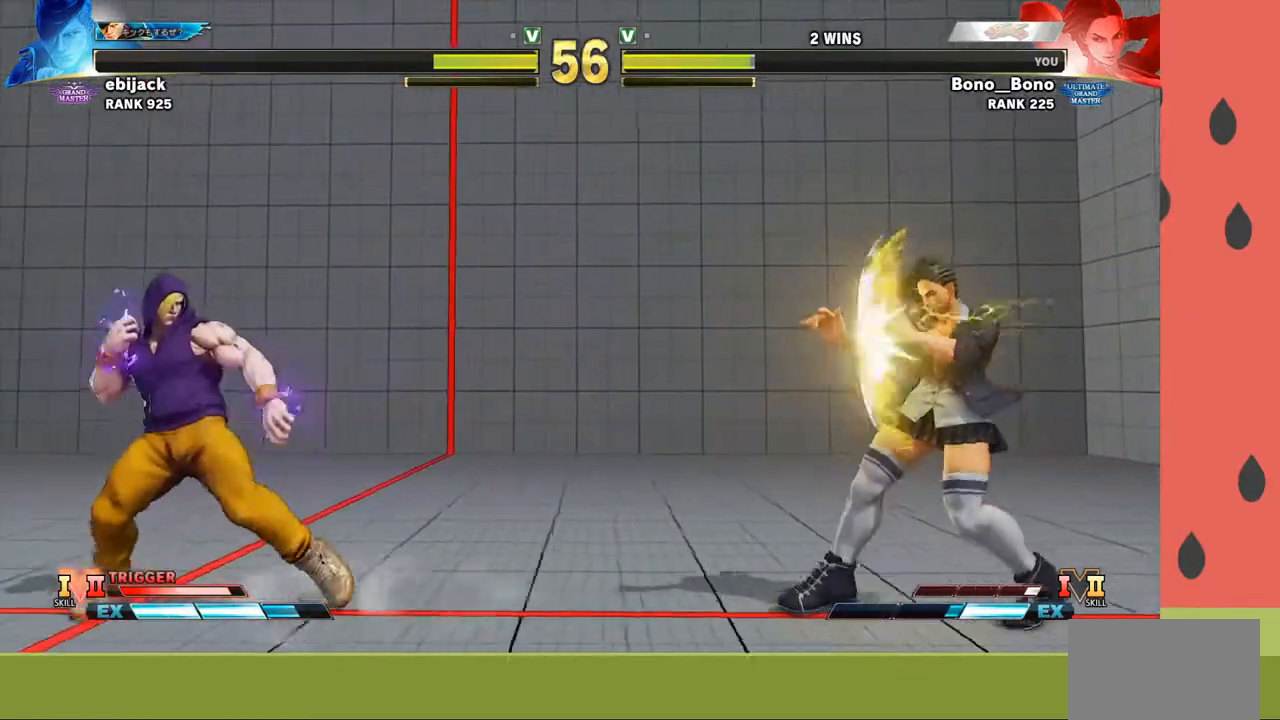
{"buttons": [], "left_stick": "left", "events": []}
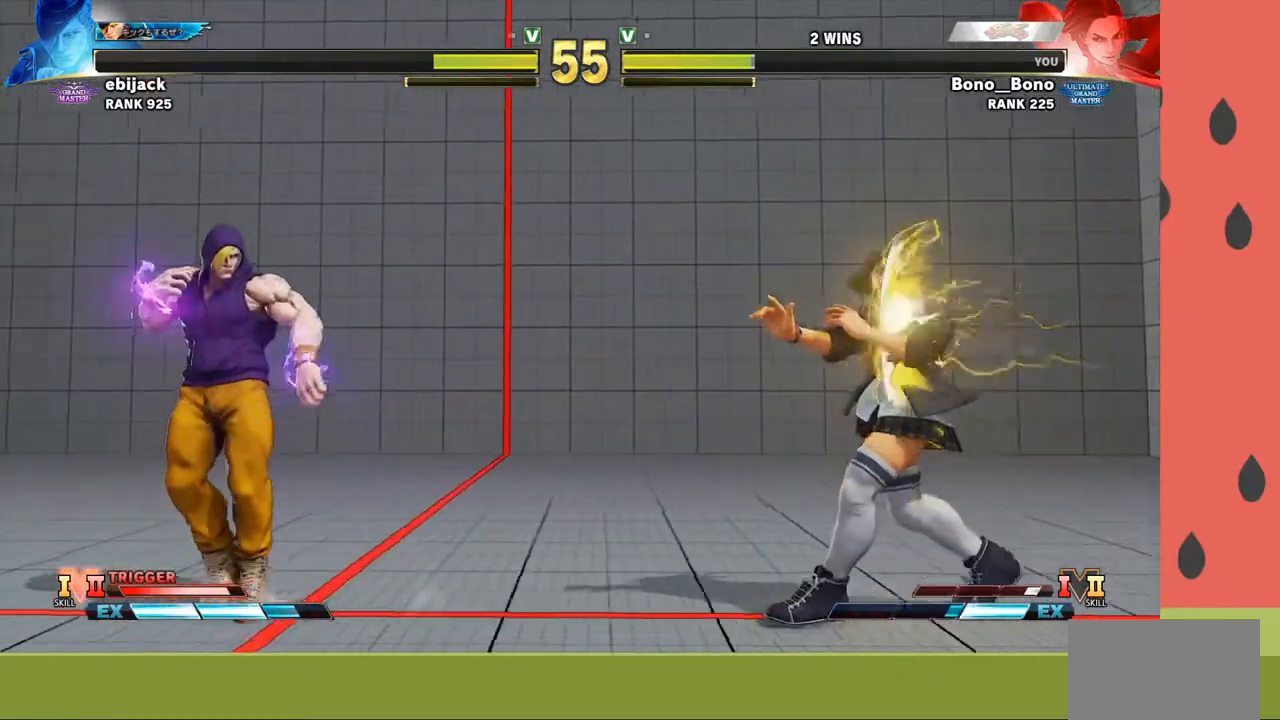
{"buttons": [], "left_stick": "down-right", "events": [[483, "left_stick", "down-right"]]}
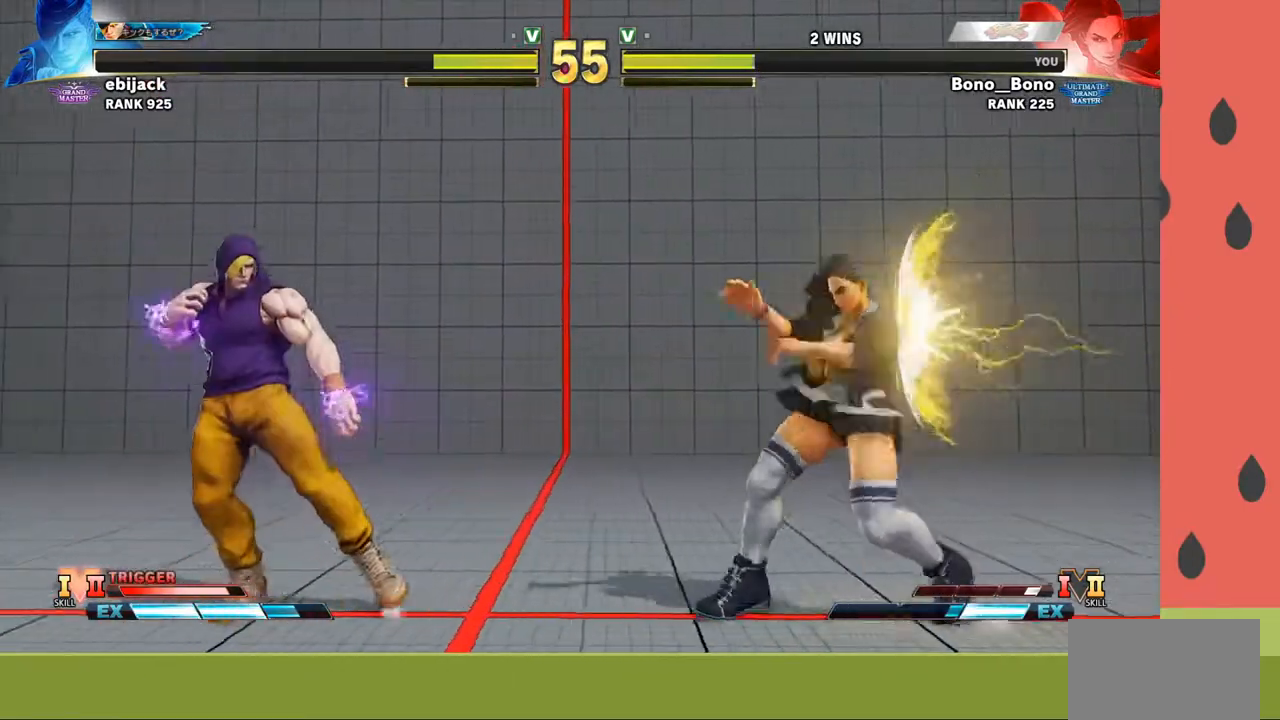
{"buttons": [], "left_stick": "left", "events": [[183, "left_stick", "left"]]}
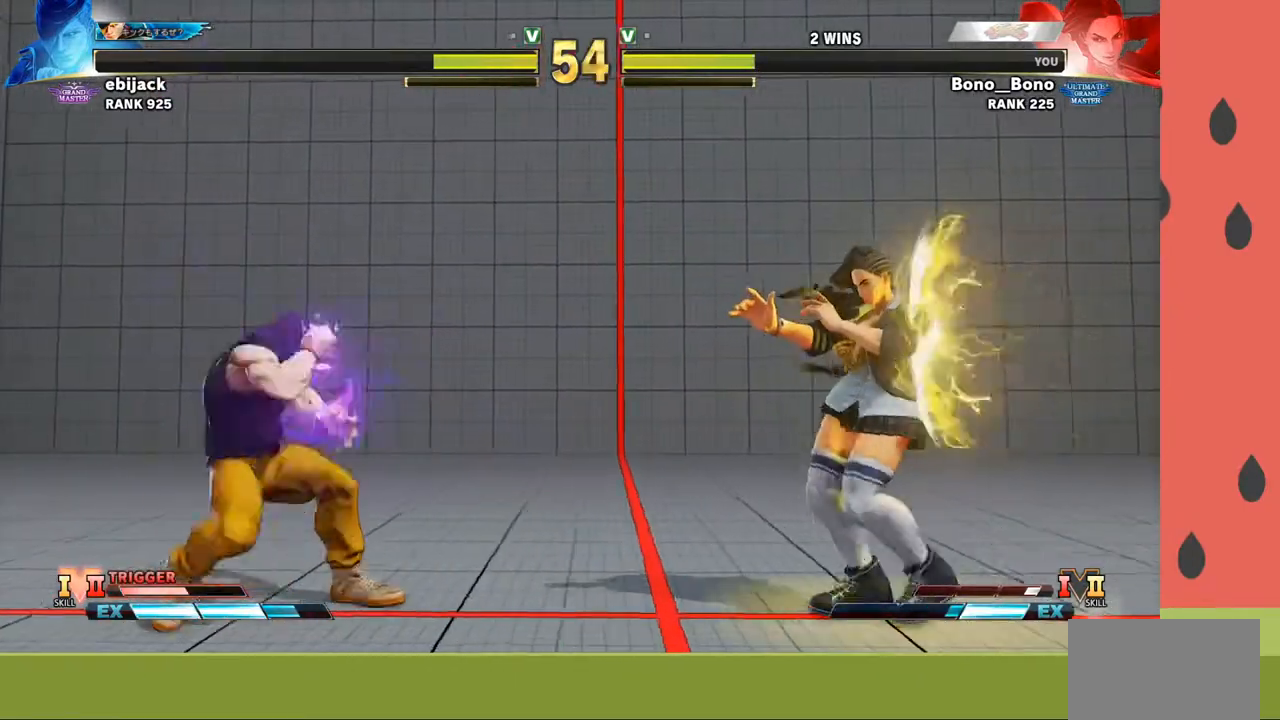
{"buttons": [], "left_stick": "down-right", "events": [[233, "left_stick", "down-right"]]}
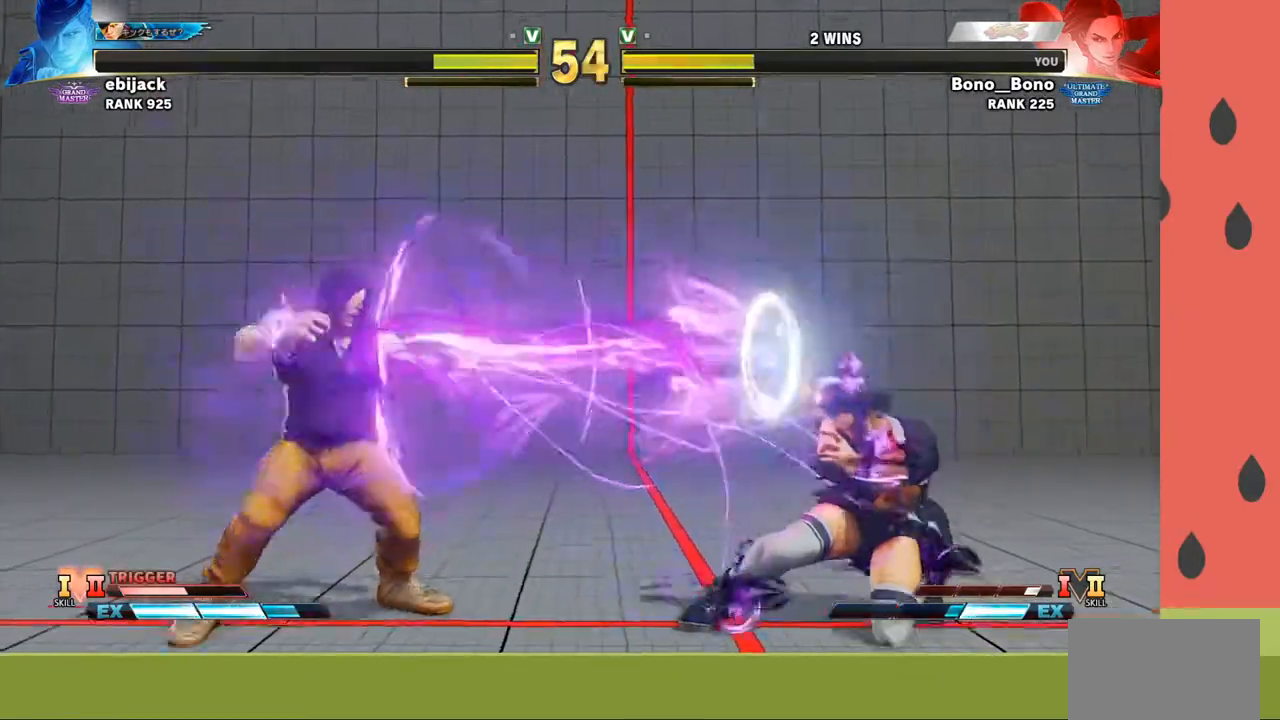
{"buttons": [], "left_stick": "down-right", "events": [[283, "left_stick", "down-left"], [300, "R1", "down"], [300, "SQUARE", "down"], [300, "TRIANGLE", "down"], [333, "left_stick", "up-left"], [350, "R1", "up"], [350, "SQUARE", "up"], [350, "TRIANGLE", "up"], [400, "R1", "down"], [400, "TRIANGLE", "down"], [417, "SQUARE", "down"], [417, "left_stick", "down-right"], [450, "R1", "up"], [467, "SQUARE", "up"], [467, "TRIANGLE", "up"]]}
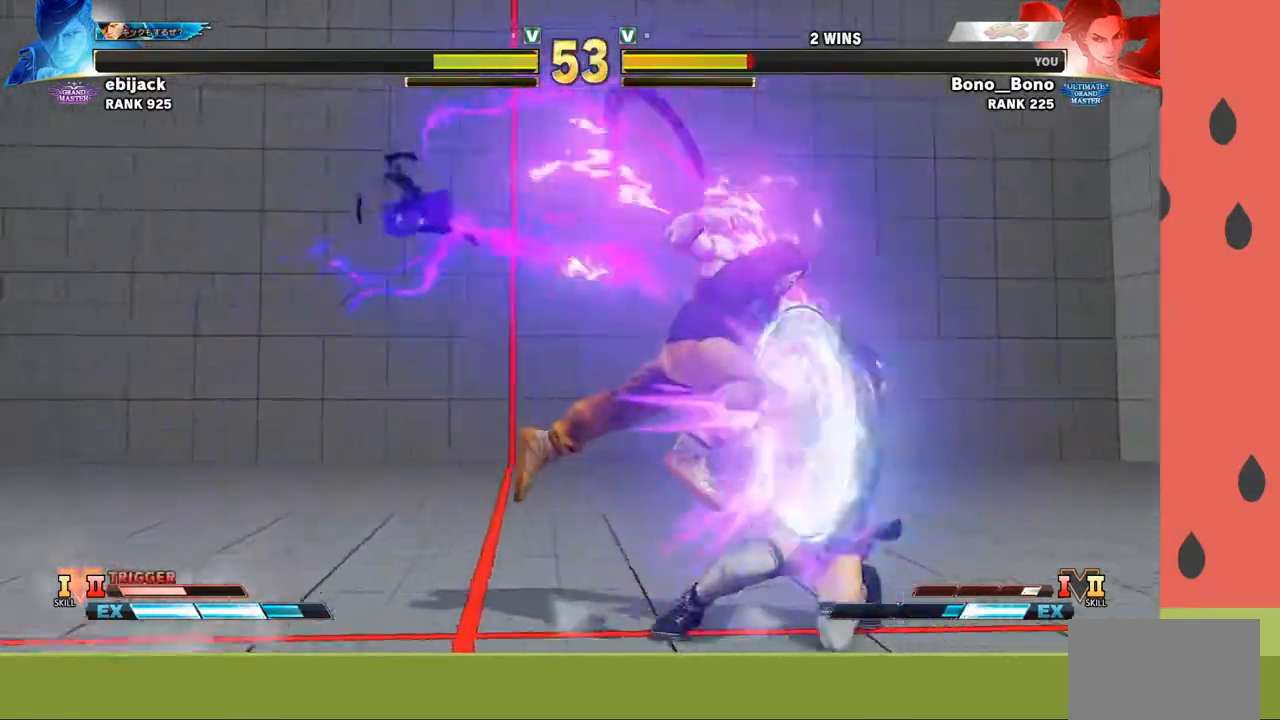
{"buttons": [], "left_stick": "down-right", "events": [[83, "left_stick", "right"], [483, "left_stick", "down-right"]]}
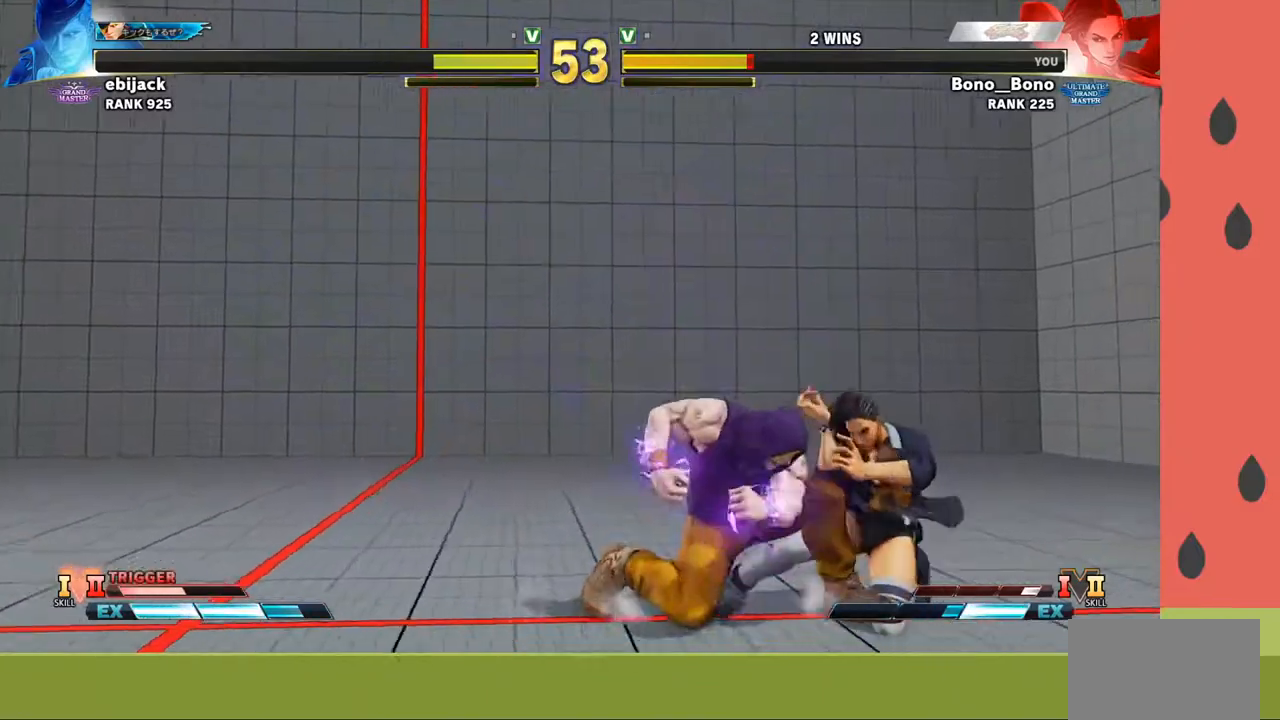
{"buttons": [], "left_stick": "down-right", "events": [[250, "CROSS", "down"], [250, "SQUARE", "down"], [350, "CROSS", "up"], [367, "SQUARE", "up"]]}
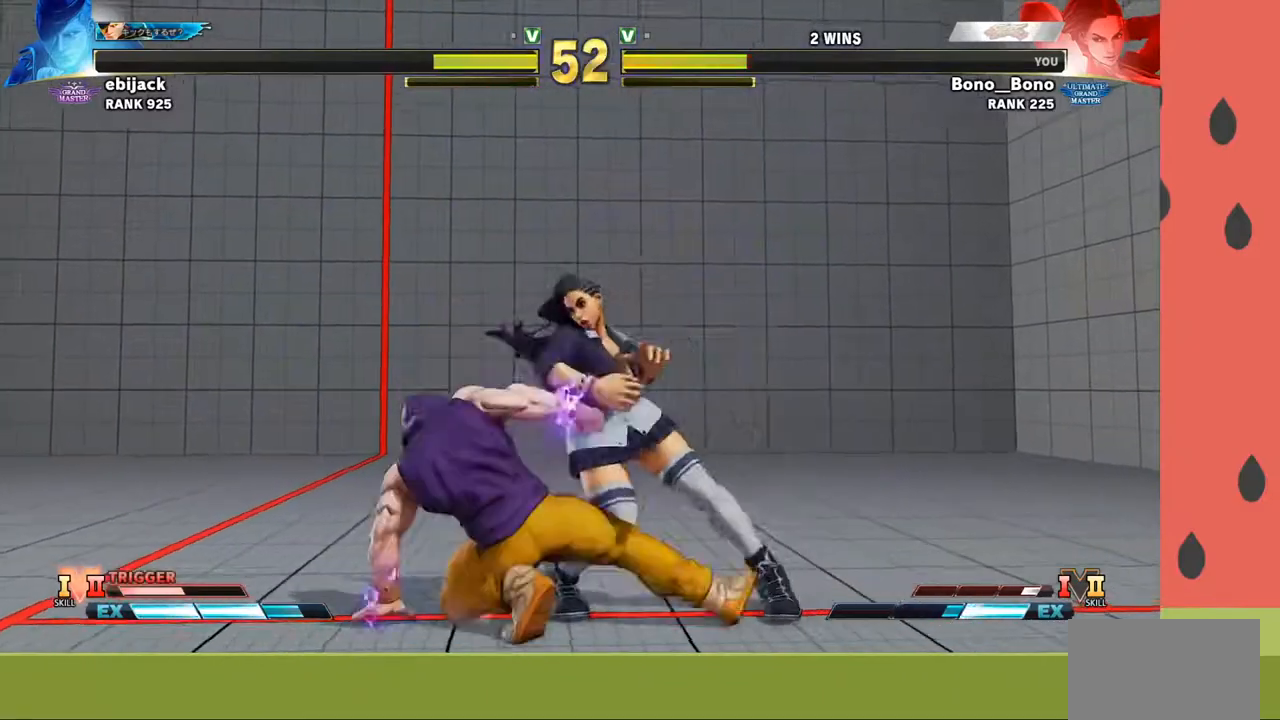
{"buttons": [], "left_stick": "down-right", "events": []}
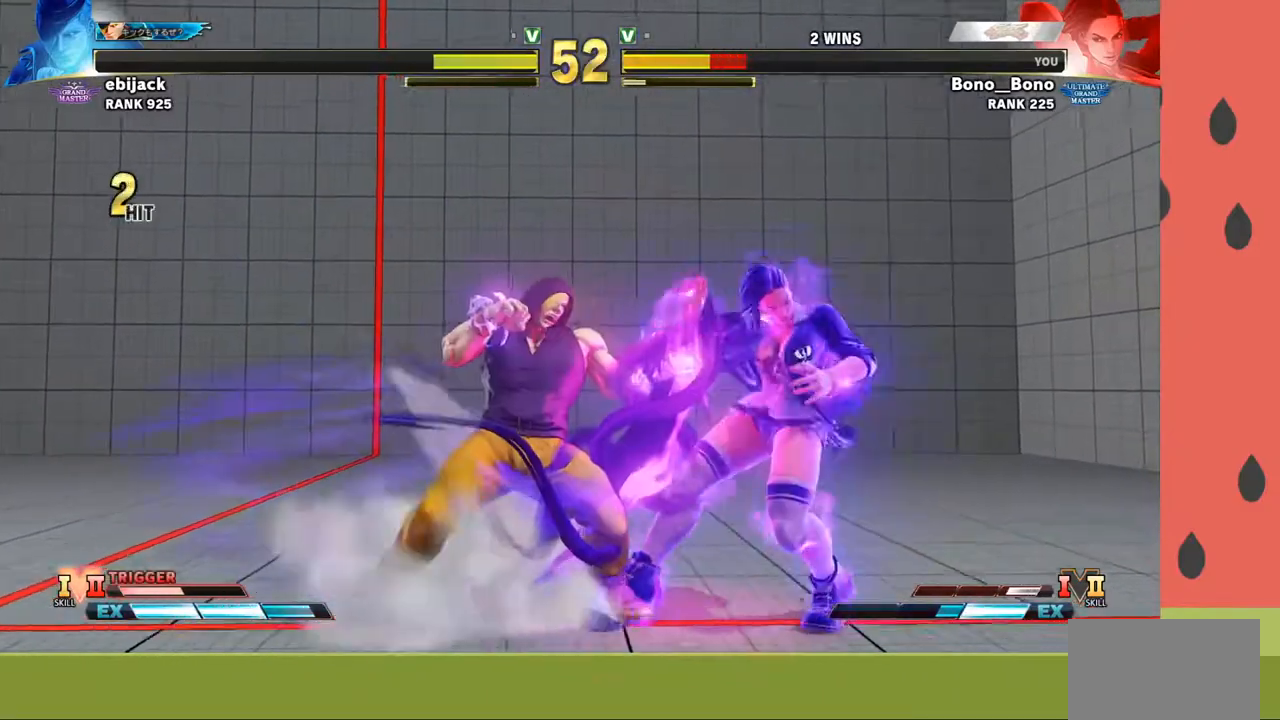
{"buttons": [], "left_stick": "down-right", "events": []}
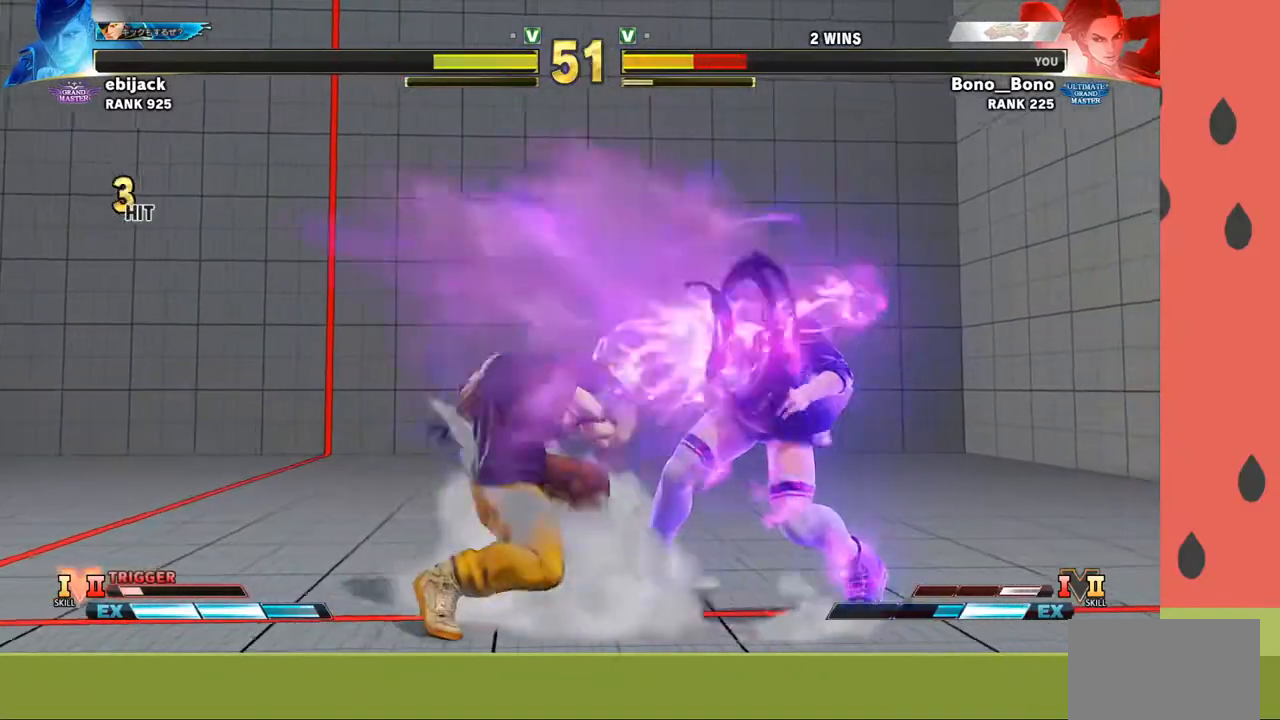
{"buttons": [], "left_stick": "down-right", "events": []}
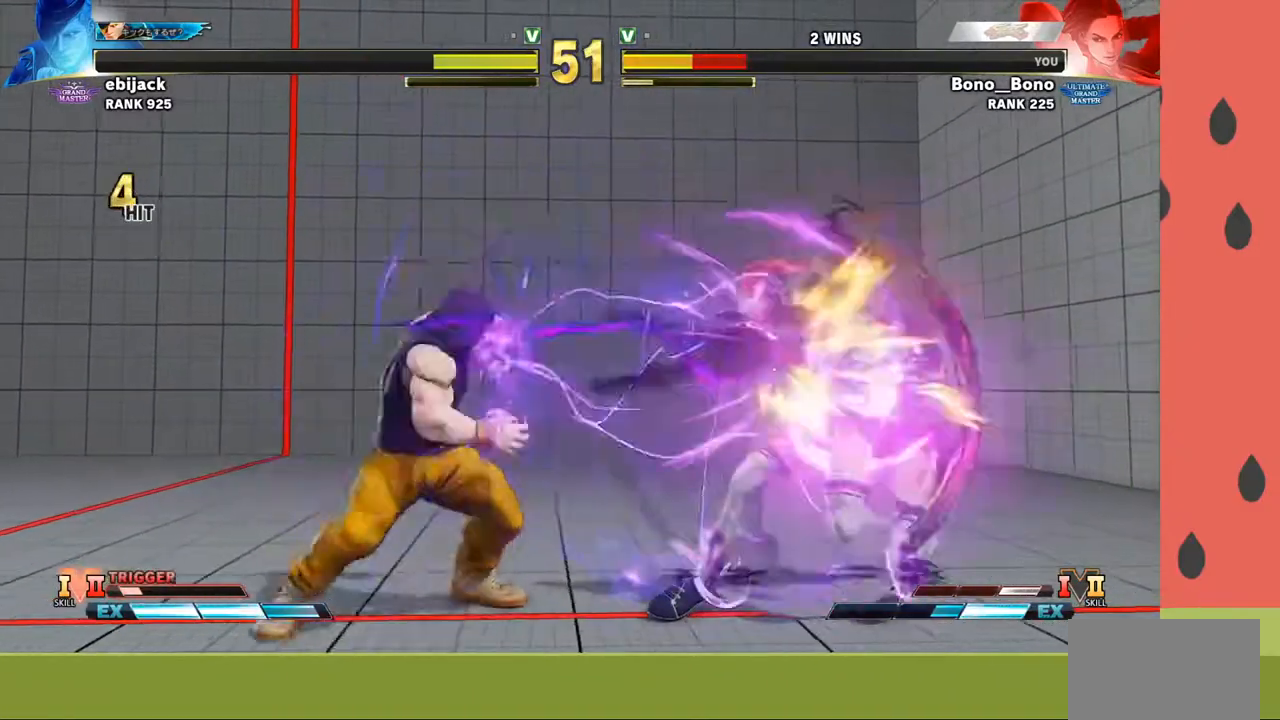
{"buttons": [], "left_stick": "down-right", "events": []}
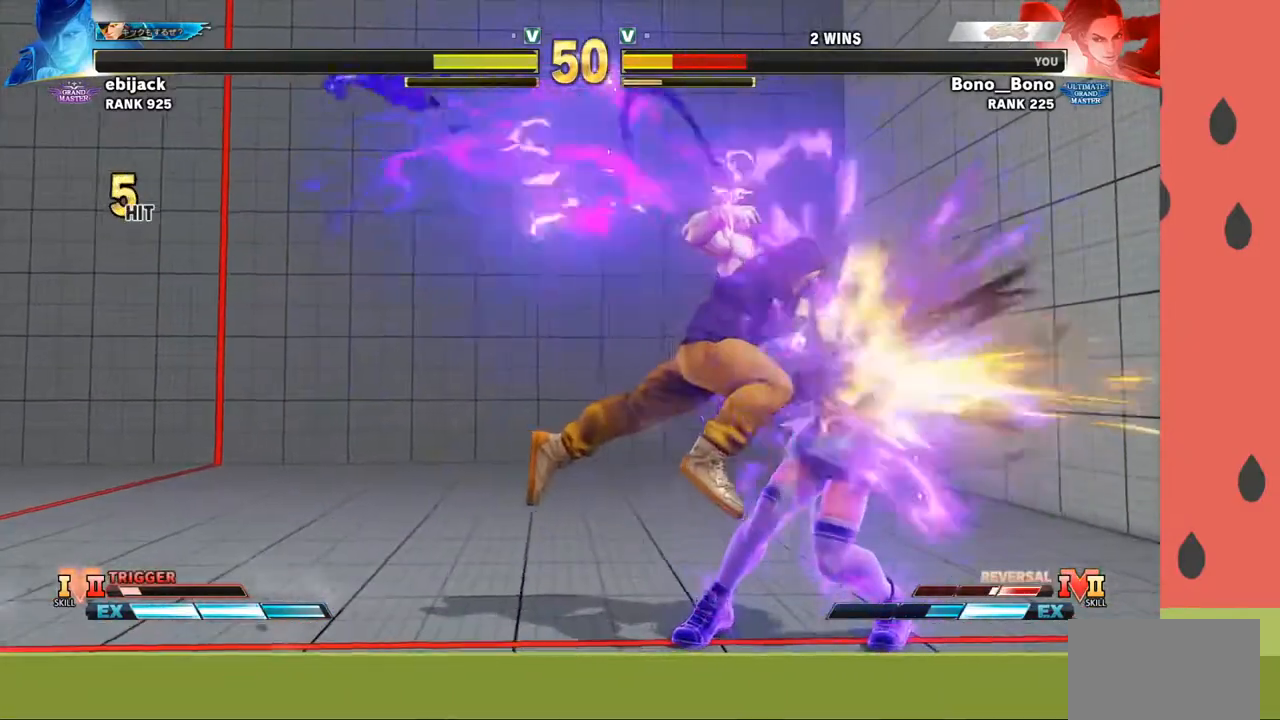
{"buttons": [], "left_stick": "down-right", "events": []}
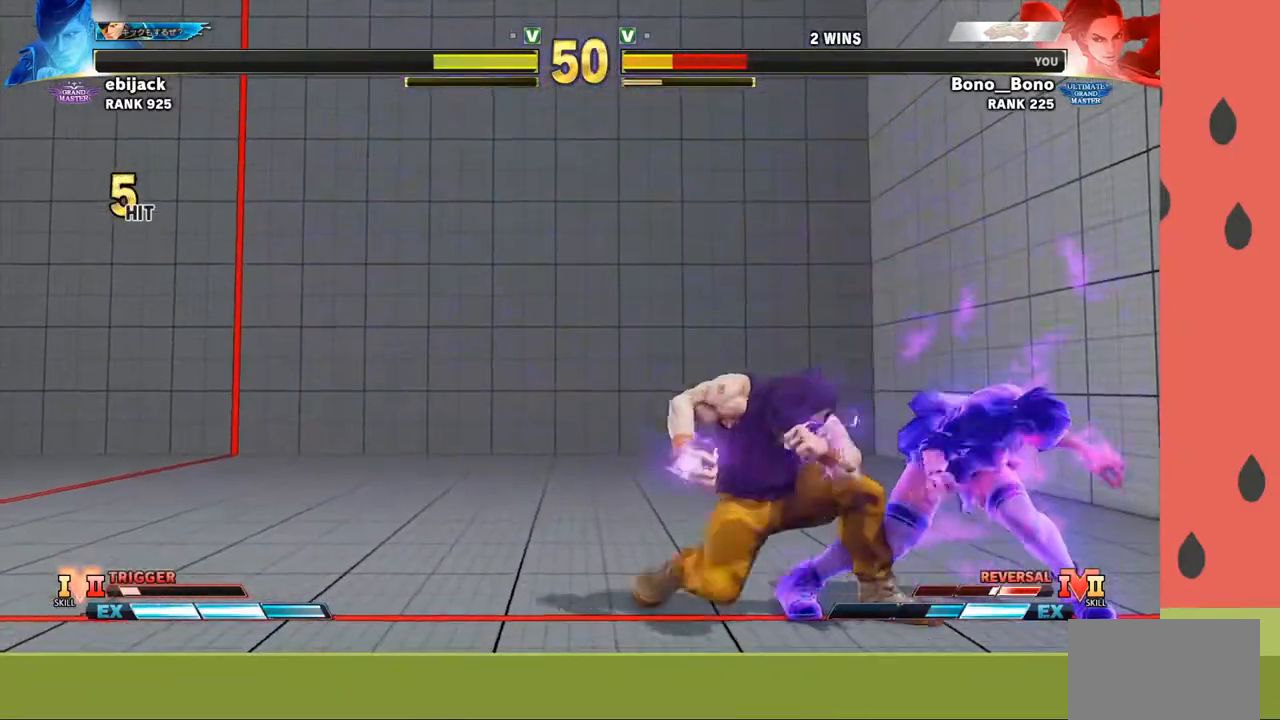
{"buttons": [], "left_stick": "down-right", "events": []}
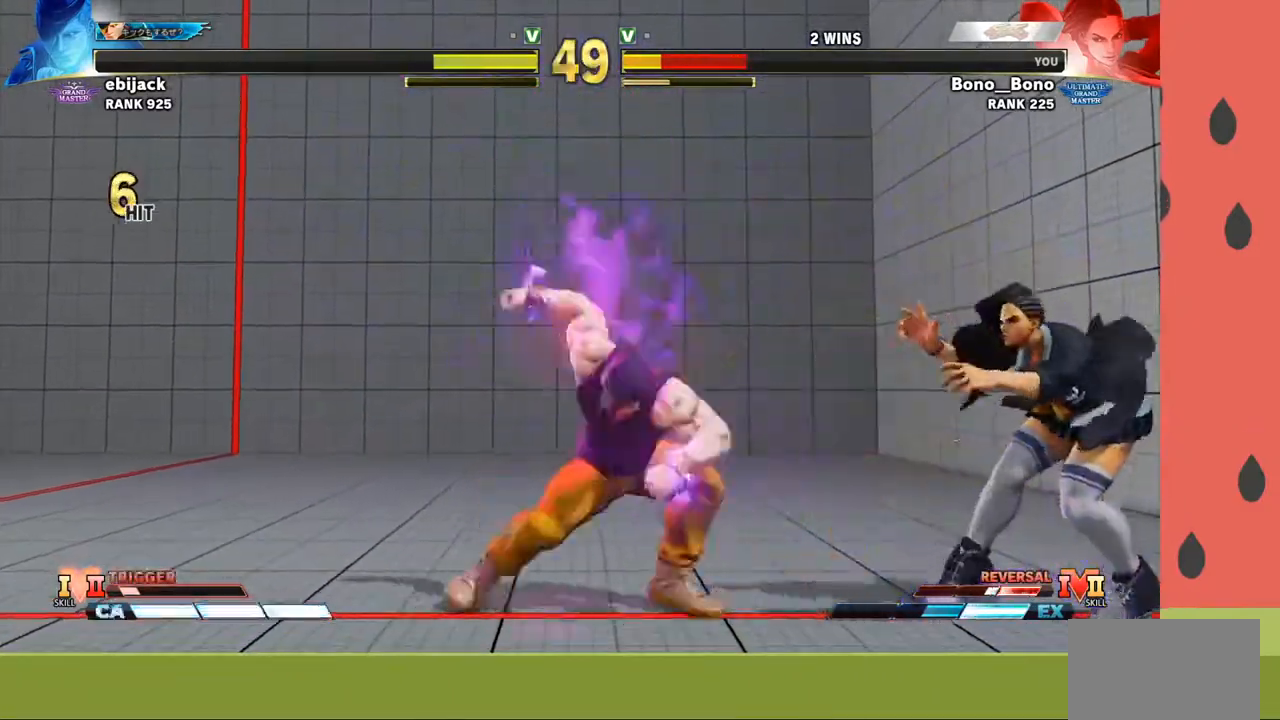
{"buttons": [], "left_stick": "down-right", "events": []}
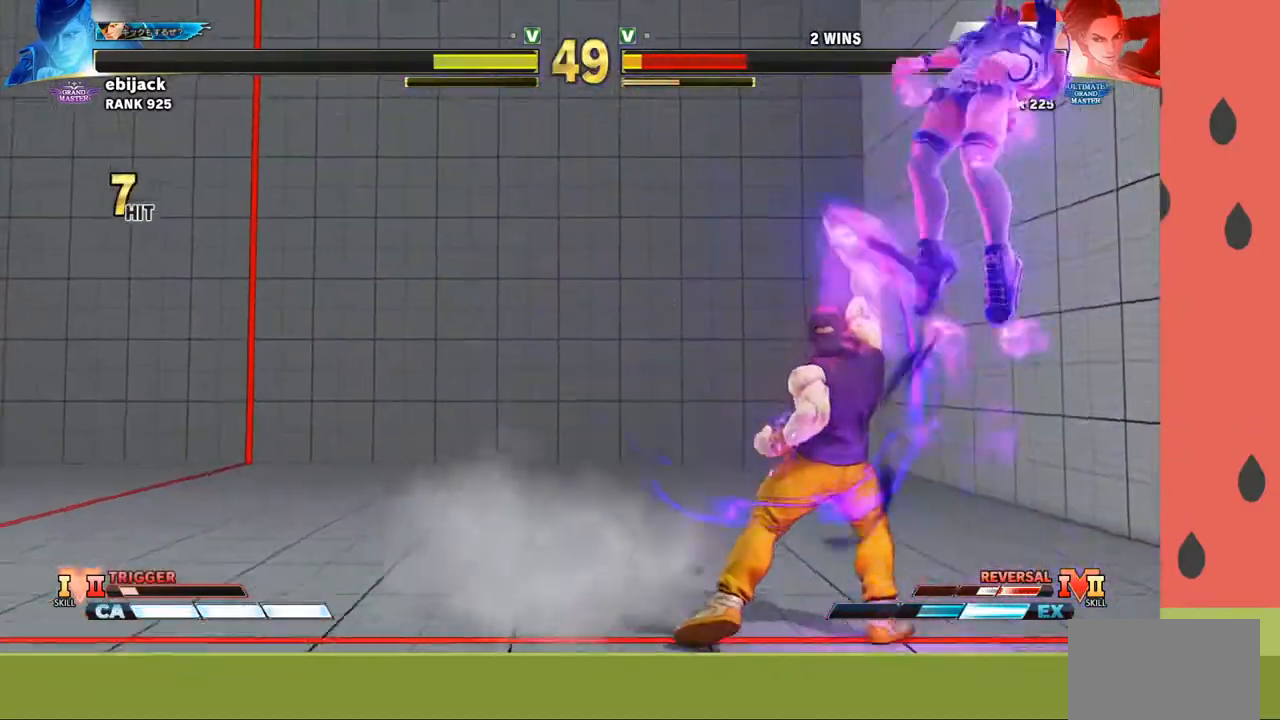
{"buttons": [], "left_stick": "center", "events": [[117, "left_stick", "center"], [383, "left_stick", "down"], [483, "left_stick", "center"]]}
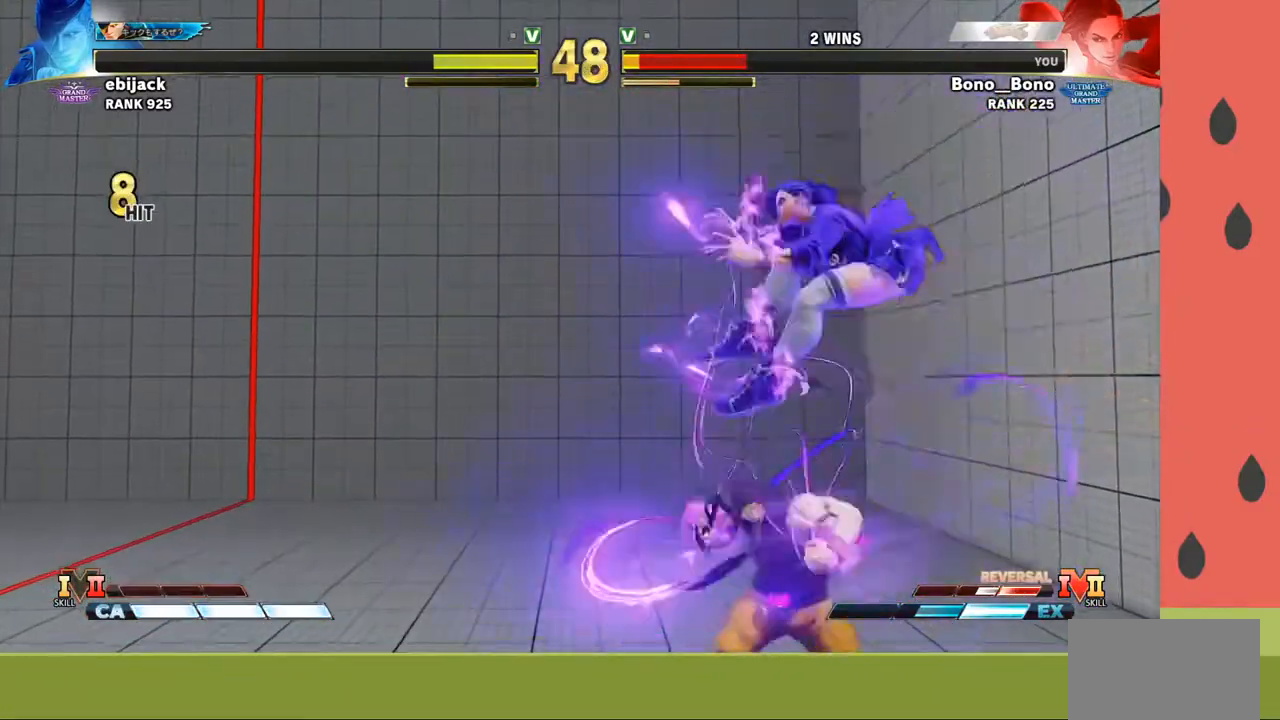
{"buttons": [], "left_stick": "center", "events": [[33, "left_stick", "down"], [183, "left_stick", "center"]]}